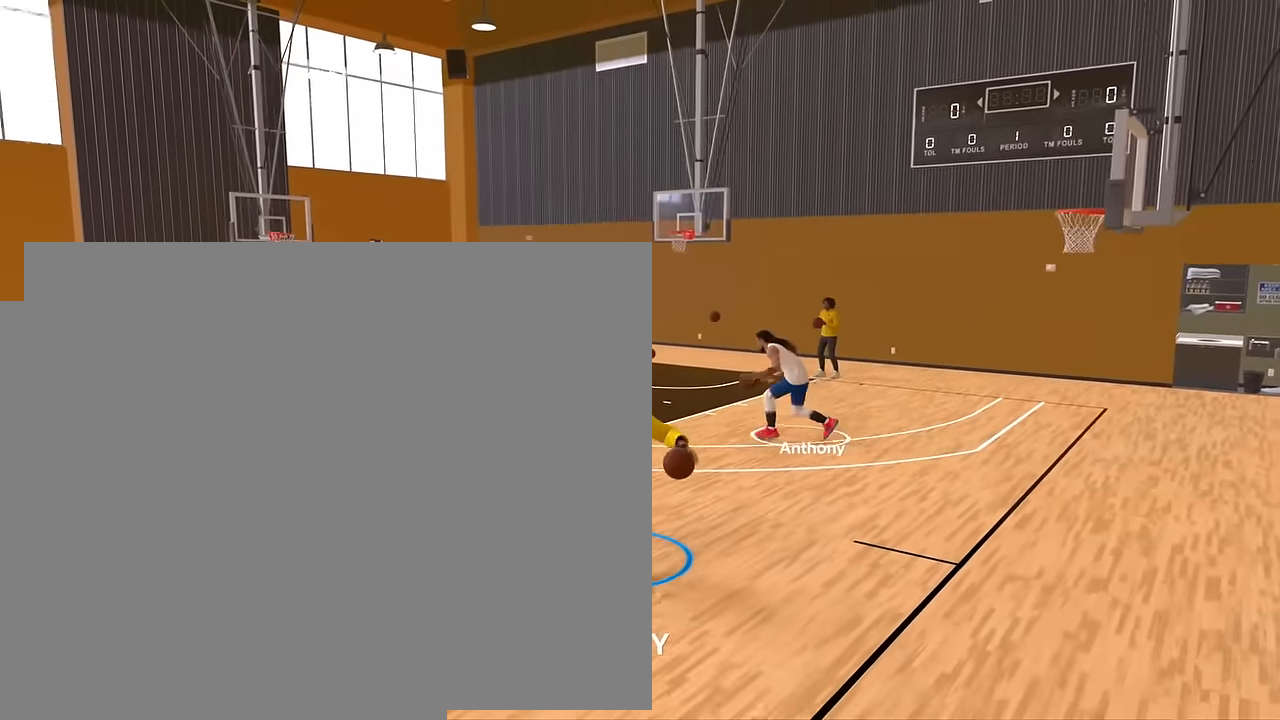
Gameplay with a controller (PlayStation layout); each line is a JSON object with the inputs held at the frame after it. "button_events" lists button changes between this image and that frame as [ms after this image, input, new state], when the widget could be followed in between (sticks are given only as held states). Not read: R3.
{"buttons": ["R2"], "left_stick": "up-right", "right_stick": "center", "button_events": []}
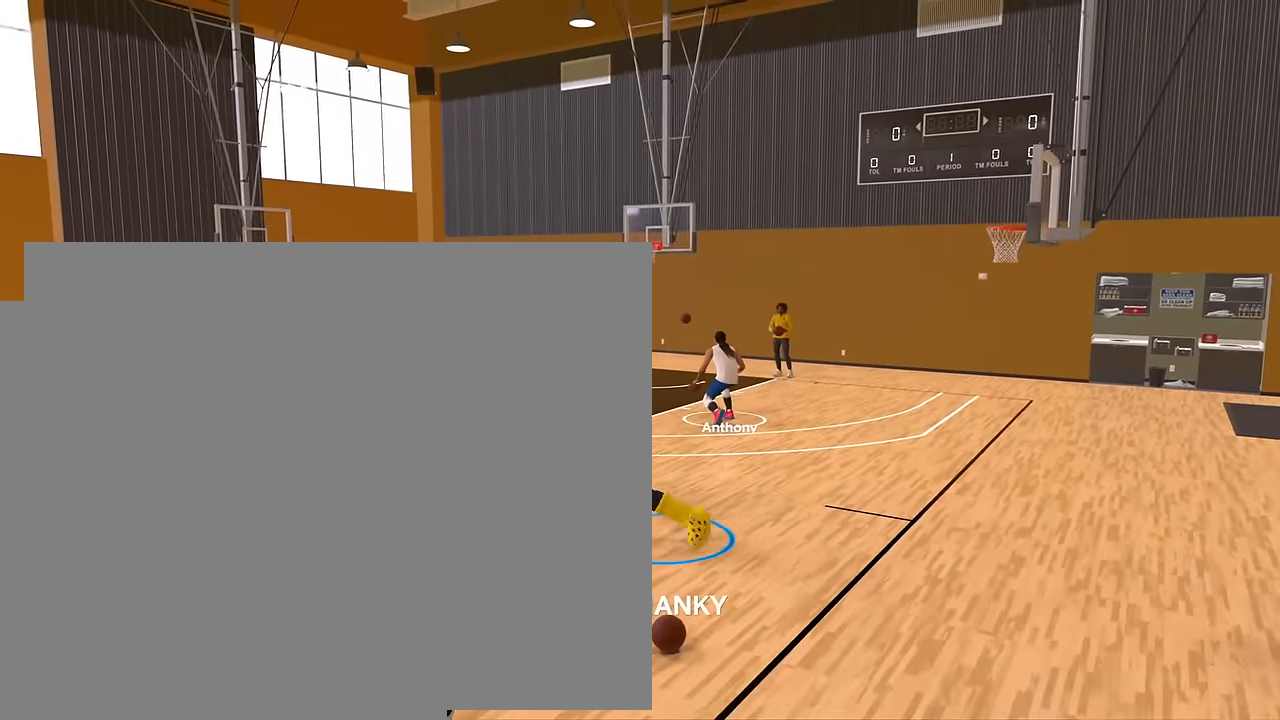
{"buttons": [], "left_stick": "up", "right_stick": "center", "button_events": [[217, "R2", "up"]]}
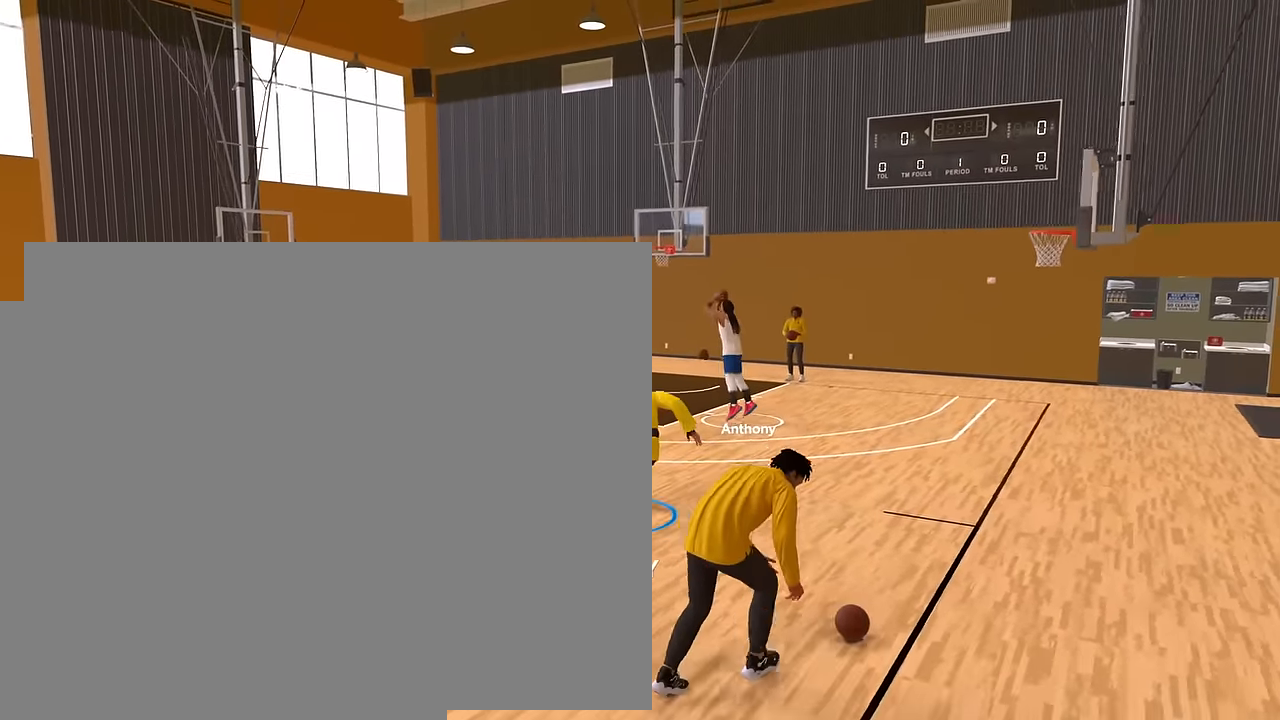
{"buttons": ["R2"], "left_stick": "up", "right_stick": "center", "button_events": [[418, "R2", "down"]]}
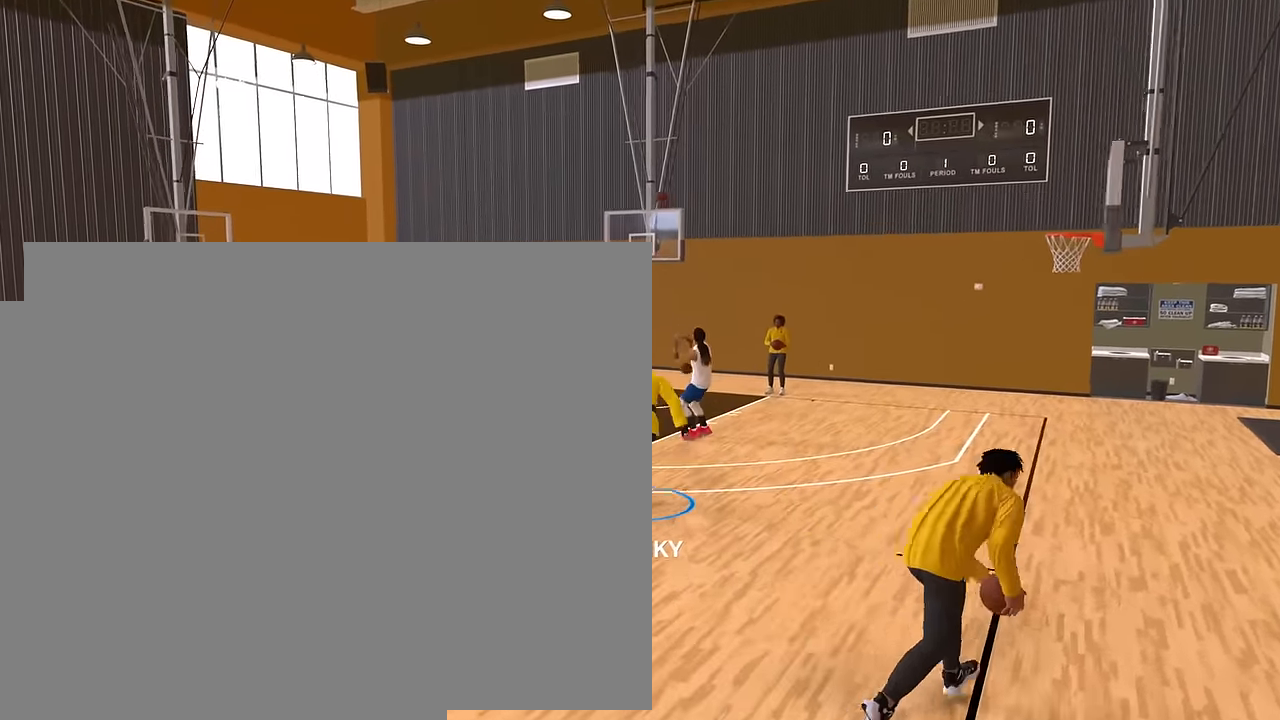
{"buttons": ["R2"], "left_stick": "down-left", "right_stick": "center", "button_events": []}